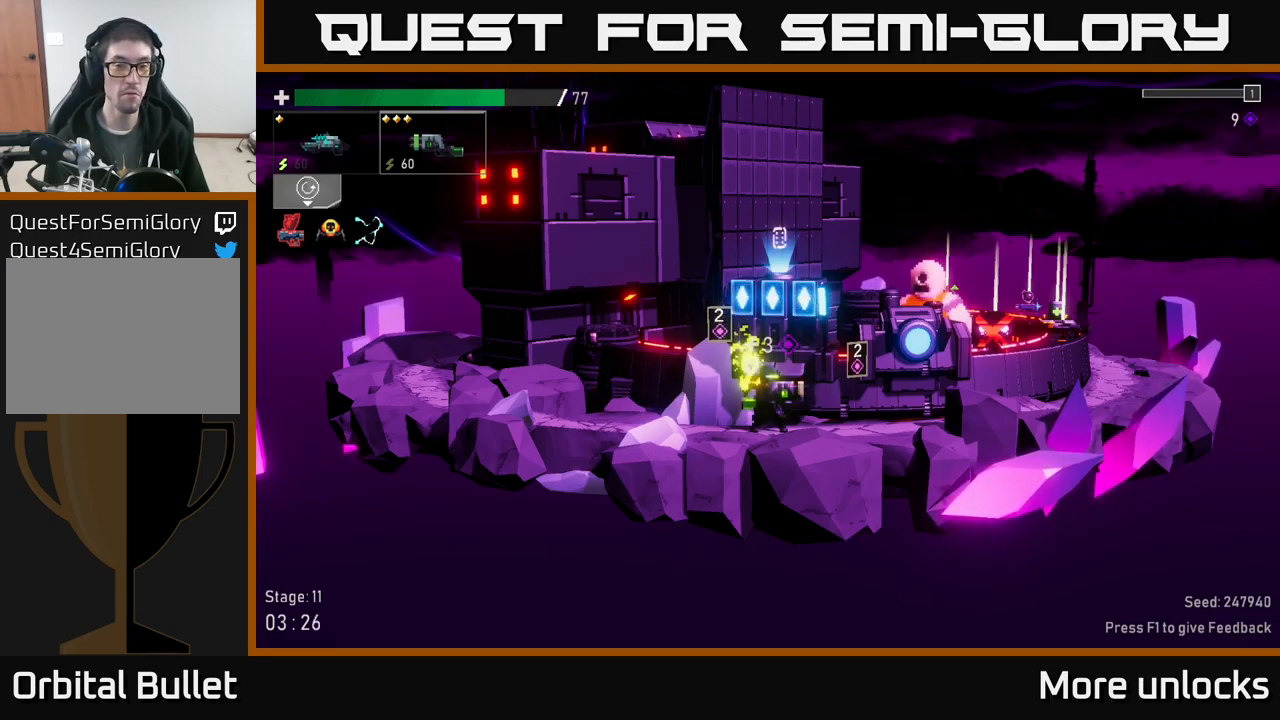
Gameplay with a controller (Xbox layout); each line is a JSON object with the inputs held at the frame after it. "events" lists button and stick changes between this image and that frame as [ms after this image, input, new state], when the widget could be followed in between.
{"buttons": [], "left_stick": "right", "right_stick": "center", "events": [[250, "left_stick", "right"]]}
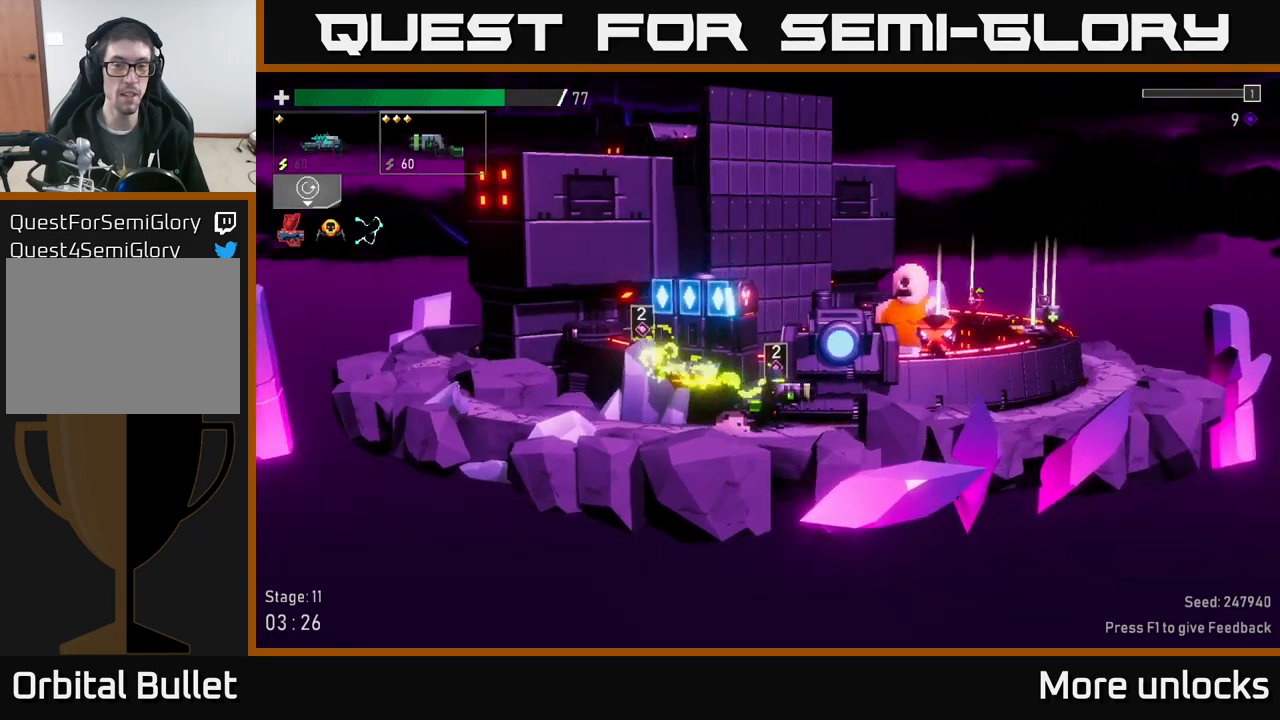
{"buttons": [], "left_stick": "left", "right_stick": "center", "events": [[66, "left_stick", "center"], [133, "left_stick", "left"]]}
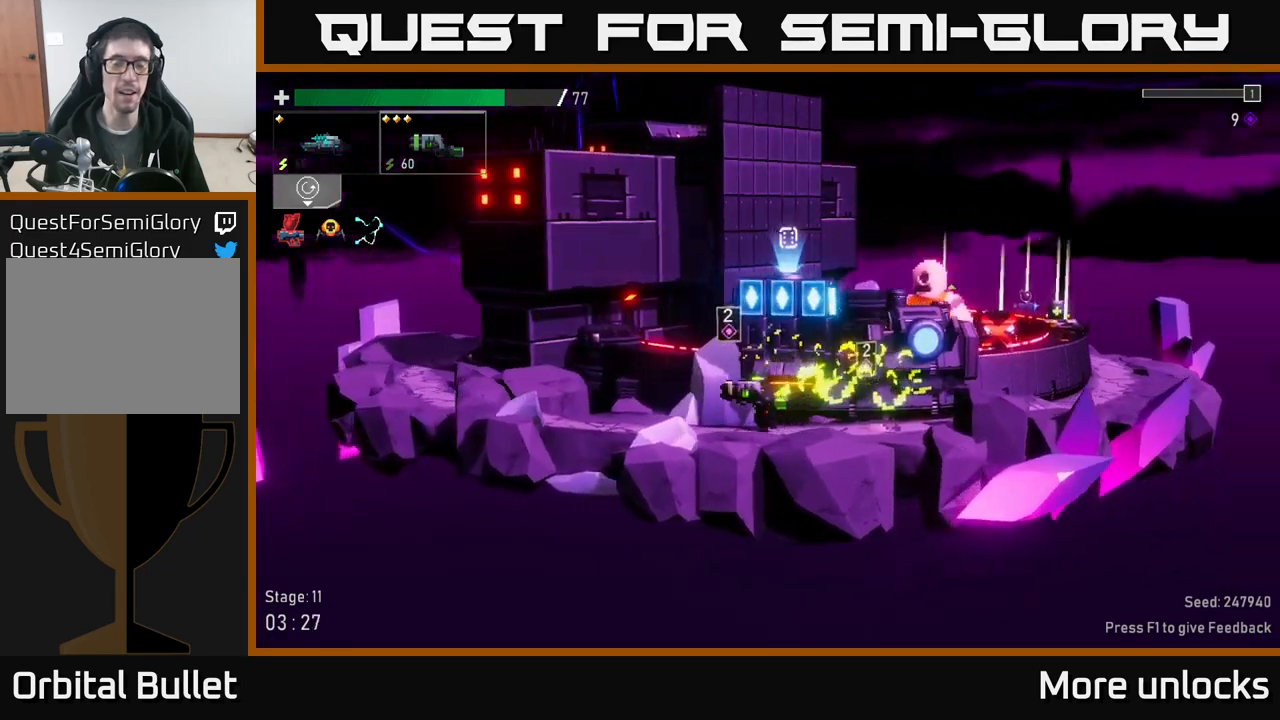
{"buttons": [], "left_stick": "center", "right_stick": "center", "events": [[16, "left_stick", "center"], [216, "left_stick", "right"], [450, "left_stick", "center"]]}
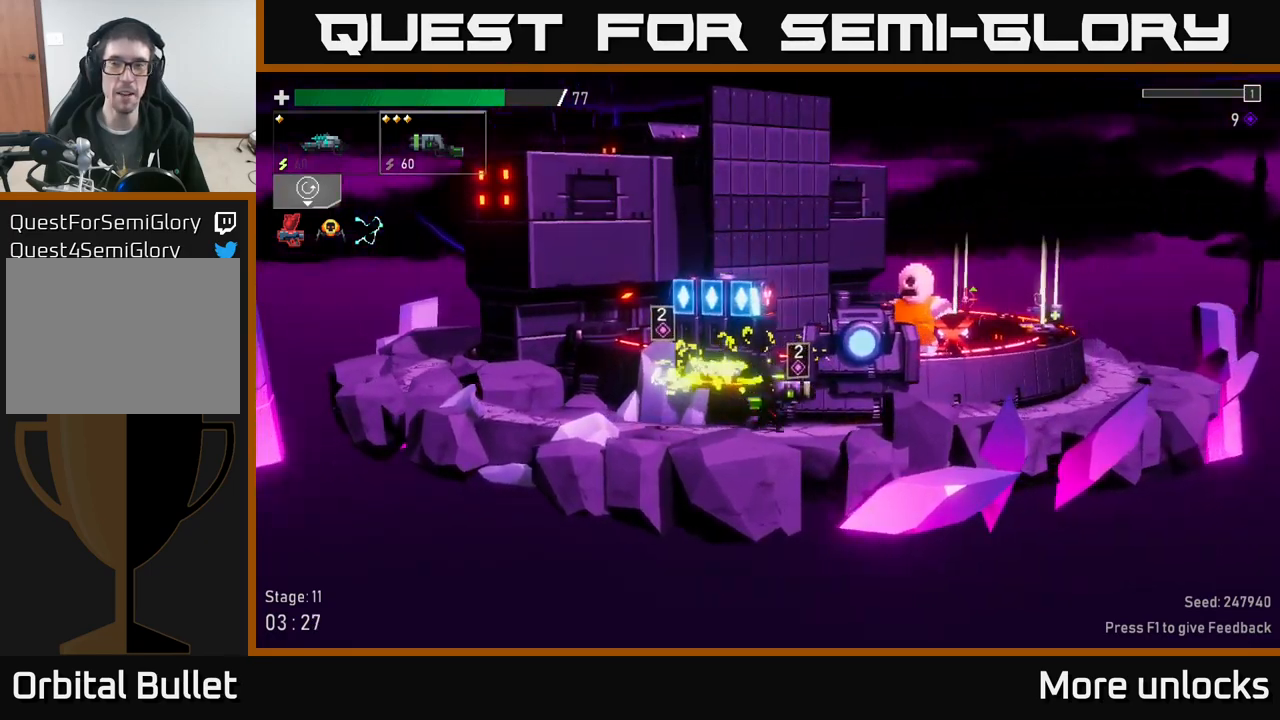
{"buttons": [], "left_stick": "center", "right_stick": "center", "events": [[266, "left_stick", "left"], [466, "left_stick", "center"]]}
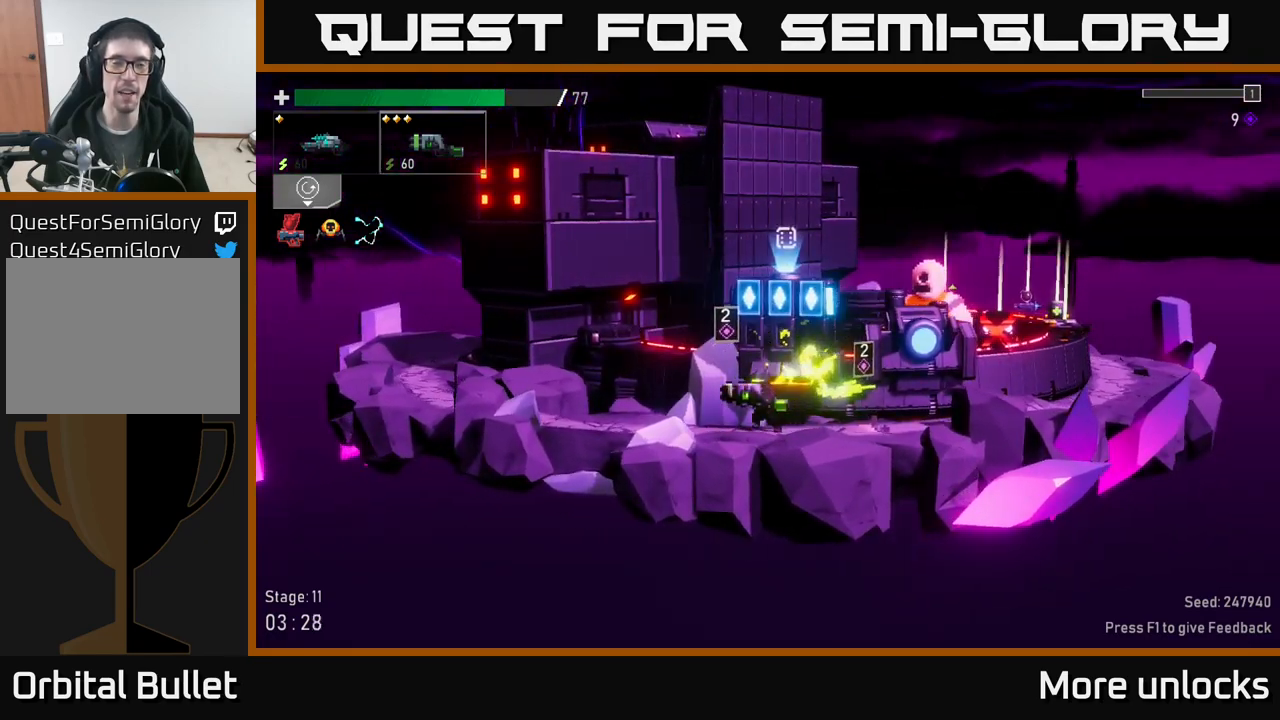
{"buttons": [], "left_stick": "center", "right_stick": "center", "events": []}
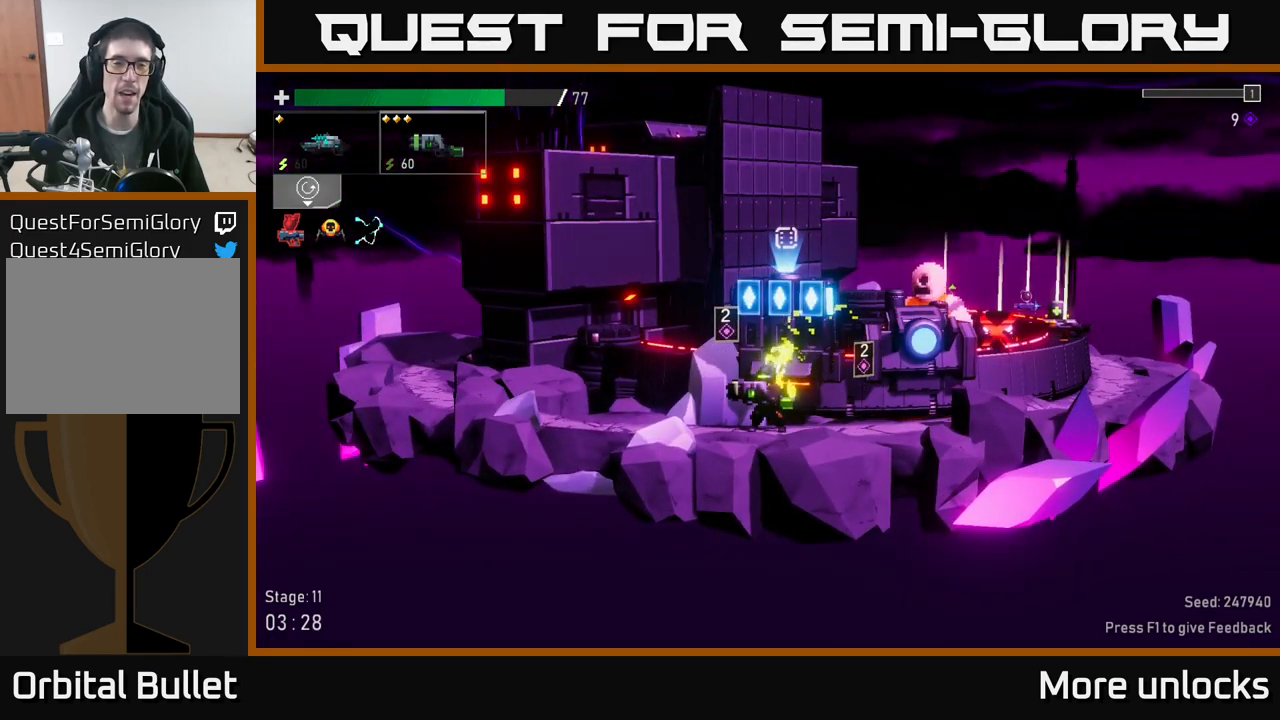
{"buttons": [], "left_stick": "right", "right_stick": "center", "events": [[266, "left_stick", "right"]]}
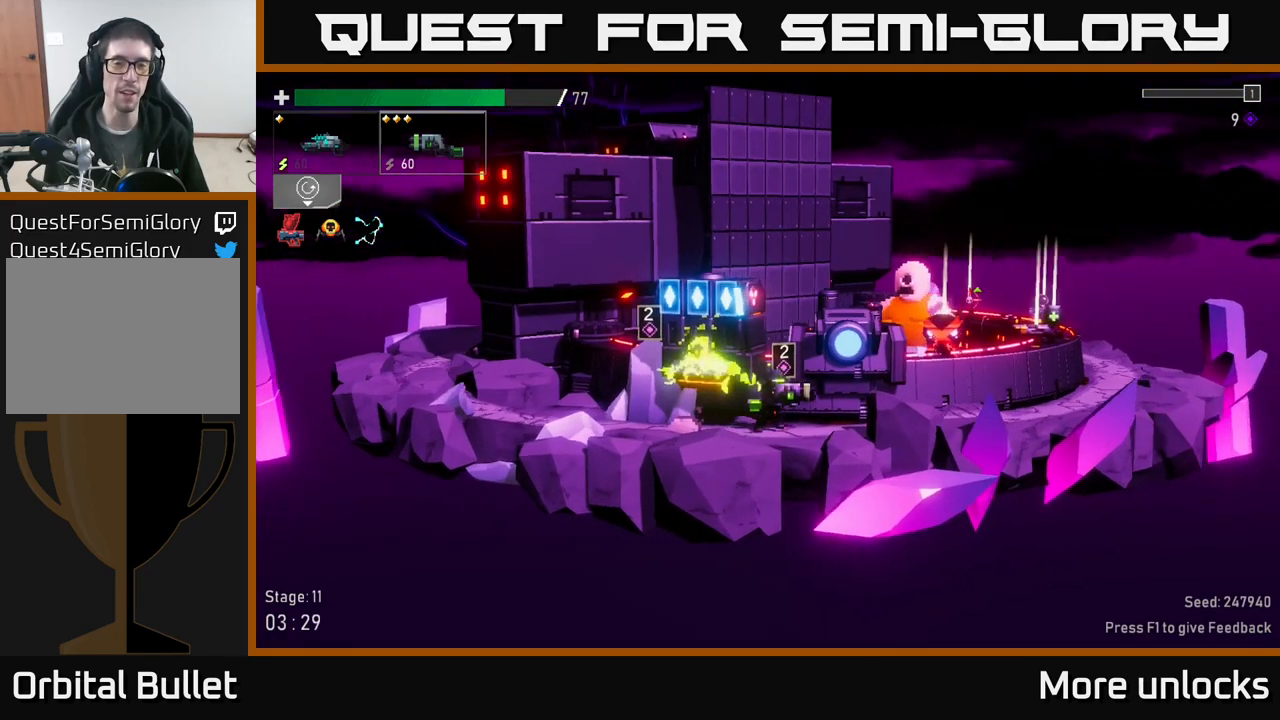
{"buttons": [], "left_stick": "right", "right_stick": "center", "events": [[150, "left_stick", "center"], [500, "left_stick", "right"]]}
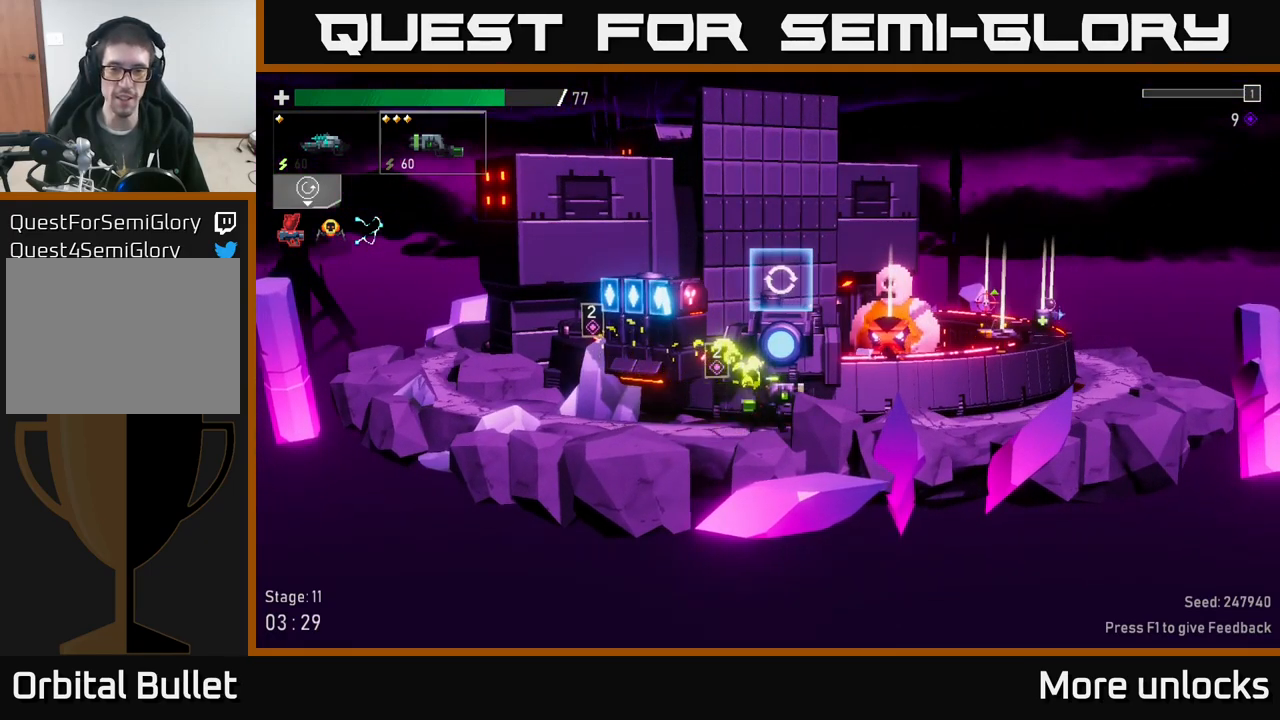
{"buttons": ["A"], "left_stick": "right", "right_stick": "center", "events": [[450, "A", "down"]]}
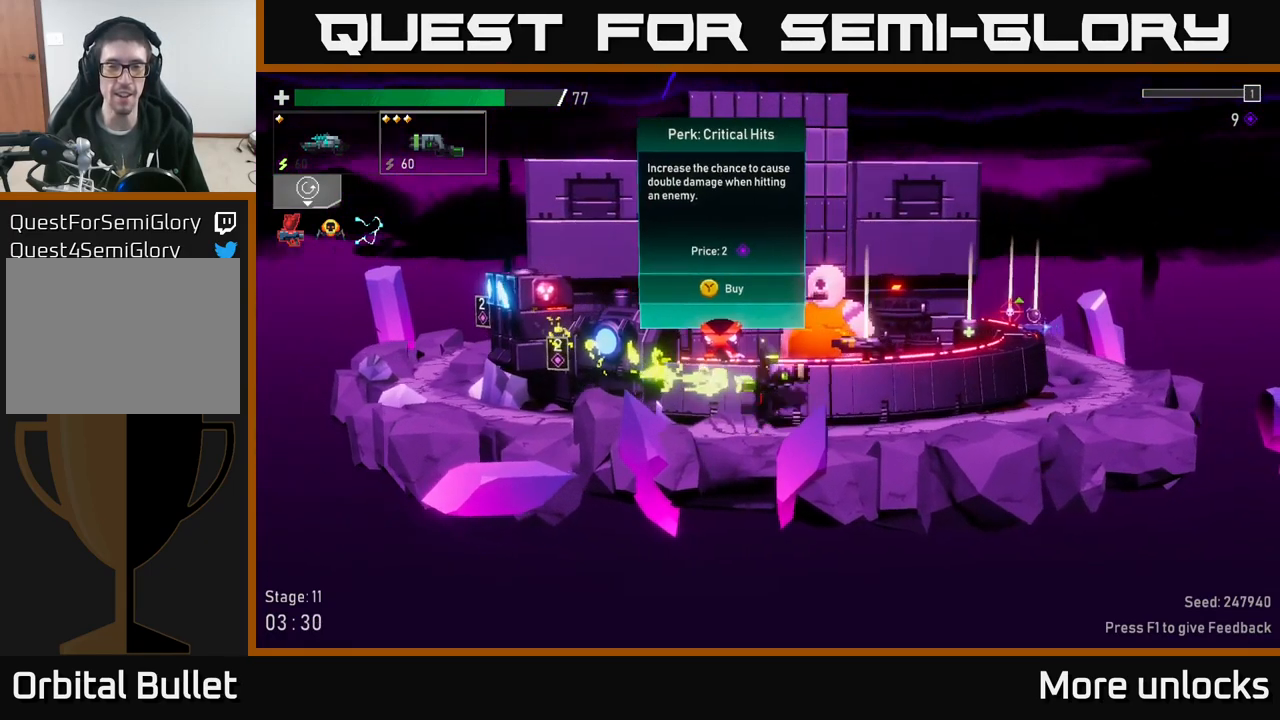
{"buttons": [], "left_stick": "center", "right_stick": "center", "events": [[66, "X", "down"], [366, "X", "up"], [416, "A", "up"], [500, "left_stick", "center"]]}
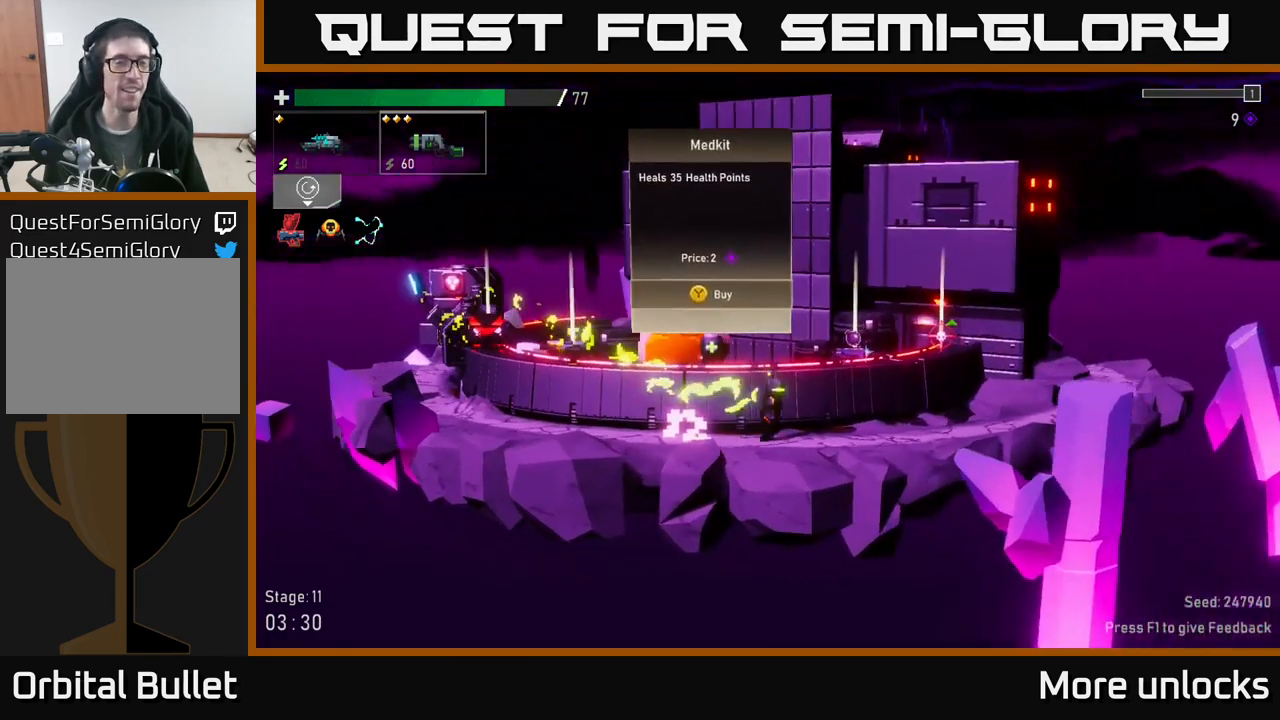
{"buttons": [], "left_stick": "left", "right_stick": "center", "events": [[16, "left_stick", "left"]]}
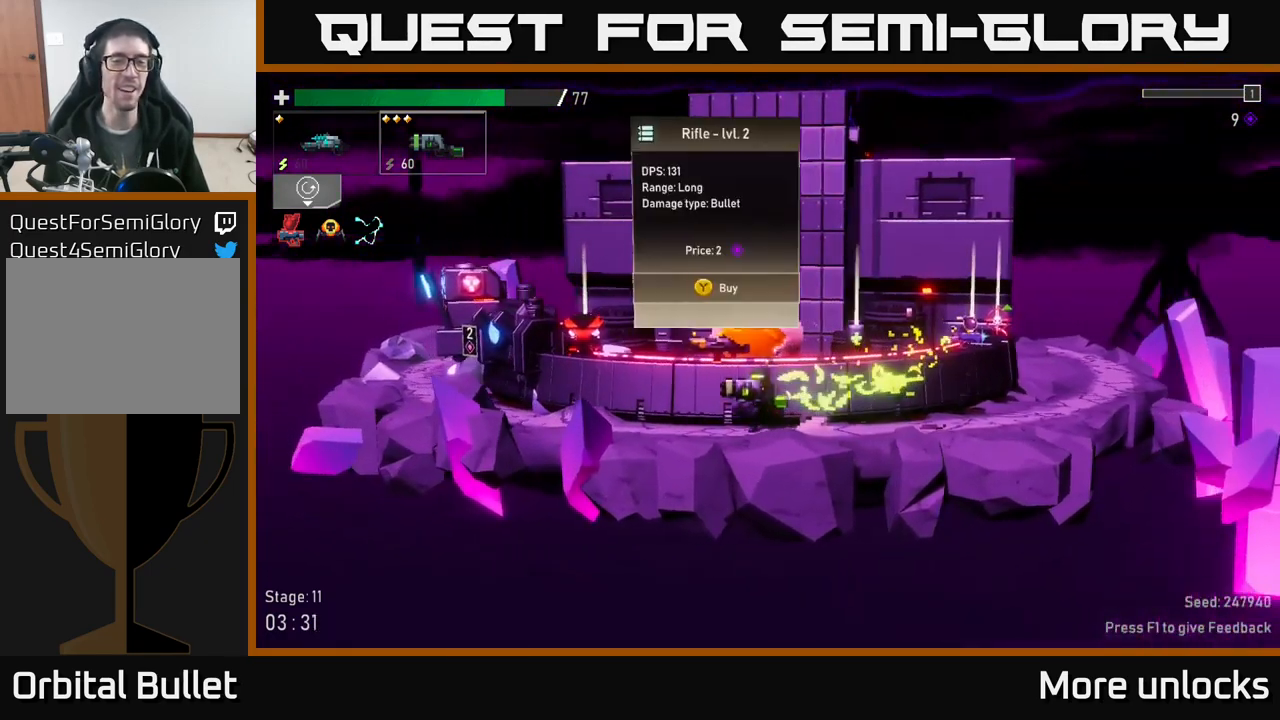
{"buttons": [], "left_stick": "right", "right_stick": "center", "events": [[100, "left_stick", "right"]]}
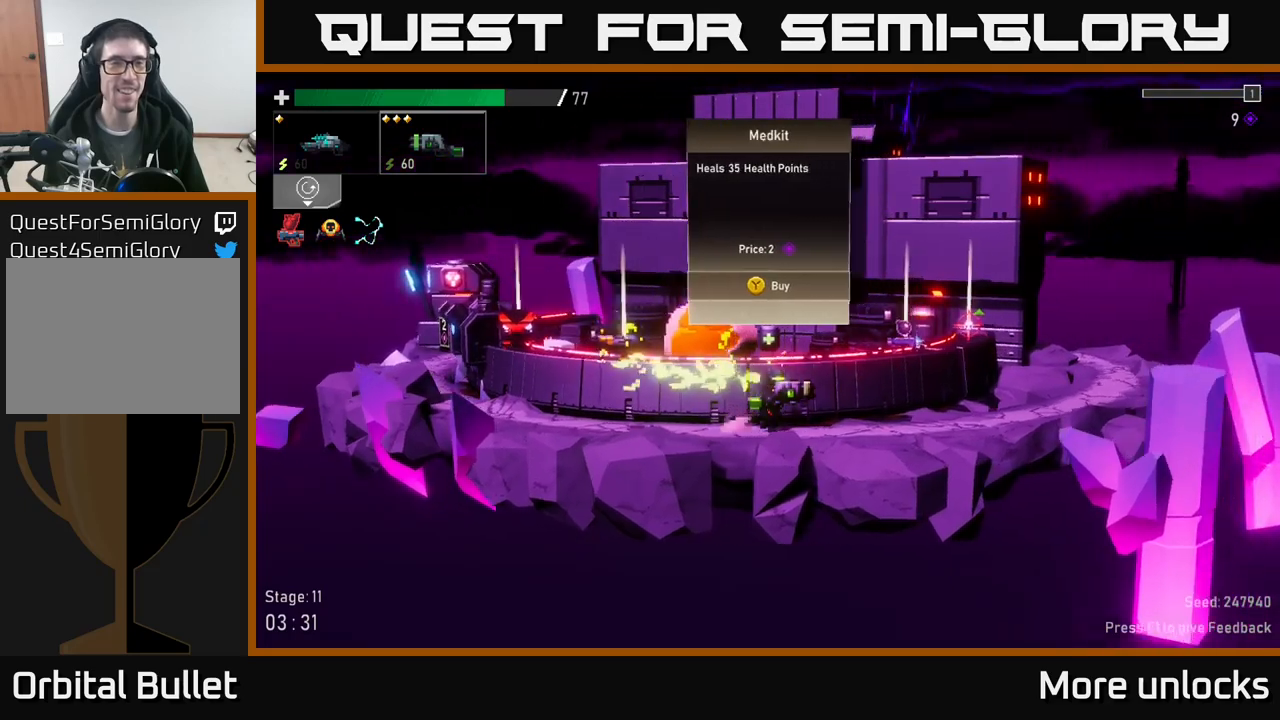
{"buttons": [], "left_stick": "left", "right_stick": "center", "events": [[67, "left_stick", "left"]]}
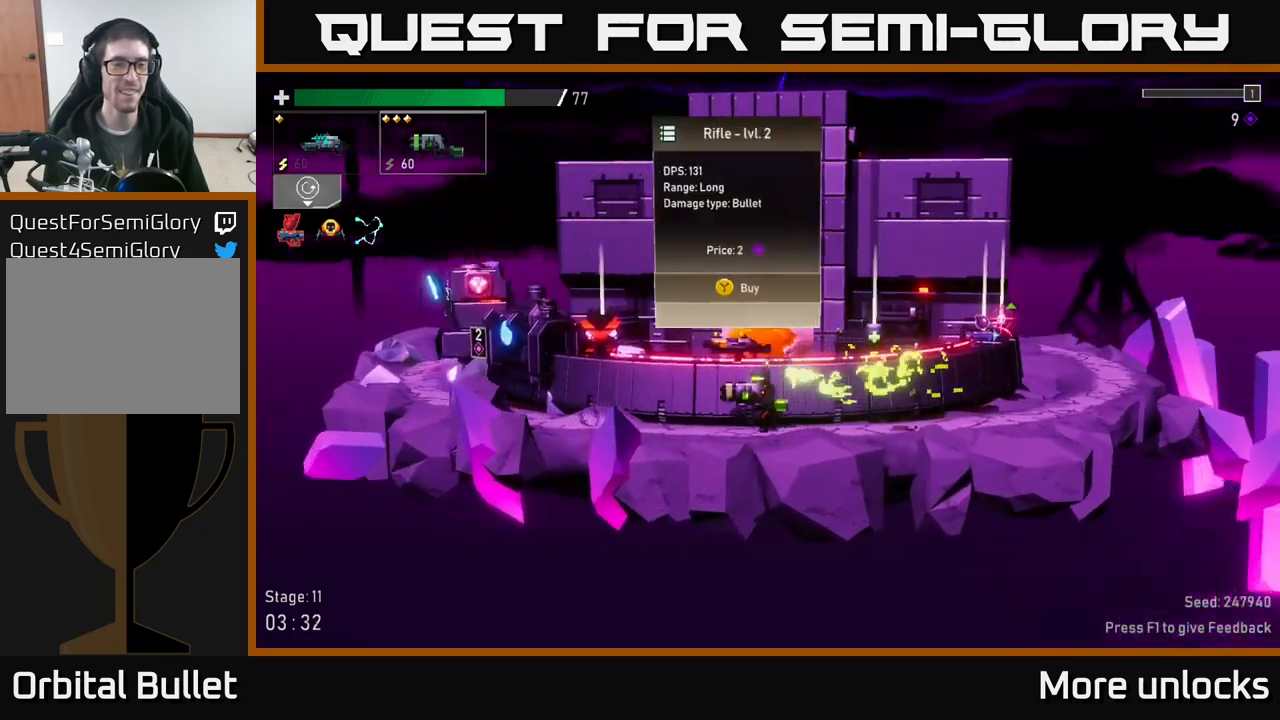
{"buttons": [], "left_stick": "center", "right_stick": "center", "events": [[383, "left_stick", "center"]]}
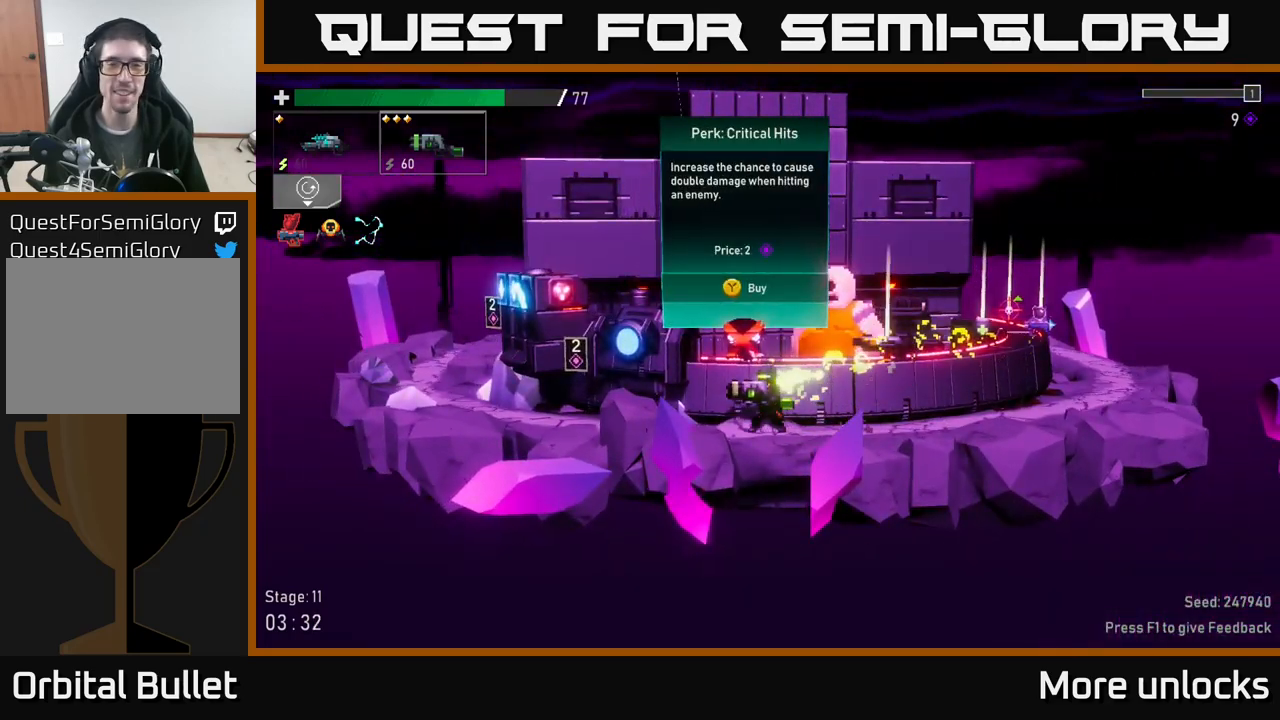
{"buttons": [], "left_stick": "right", "right_stick": "center", "events": [[167, "Y", "down"], [233, "Y", "up"], [417, "left_stick", "right"]]}
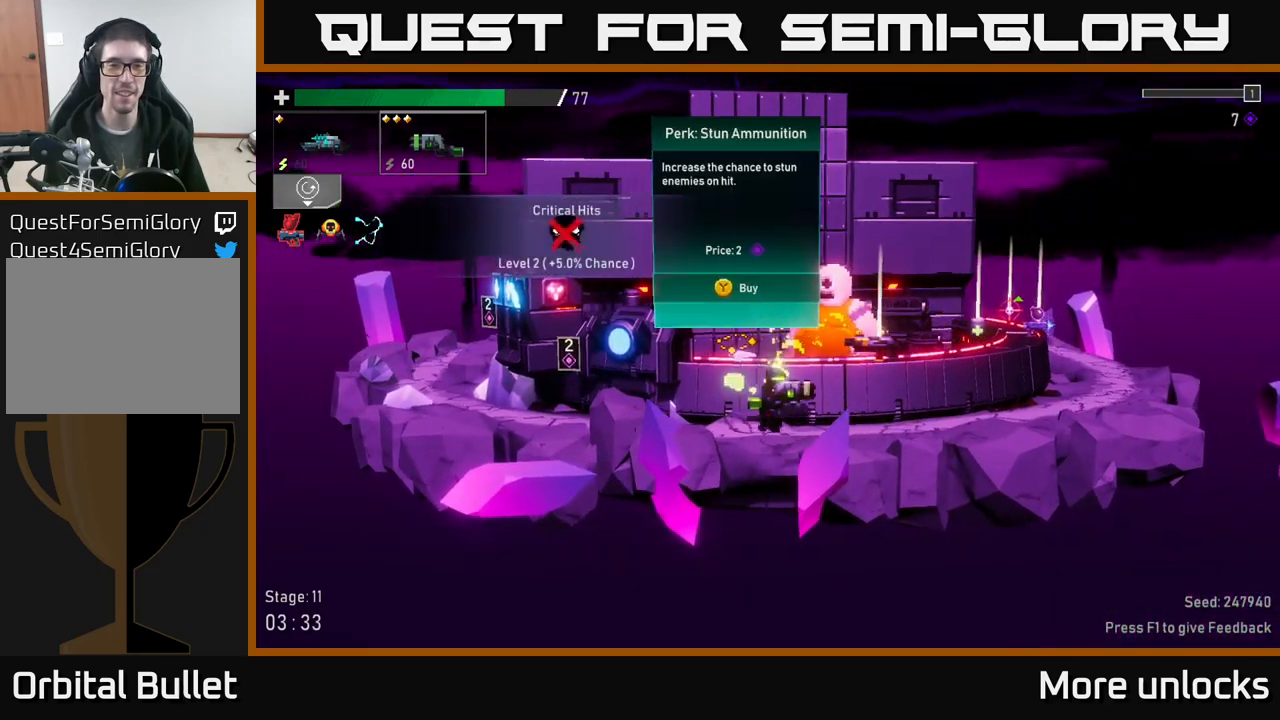
{"buttons": [], "left_stick": "left", "right_stick": "center", "events": [[217, "left_stick", "left"]]}
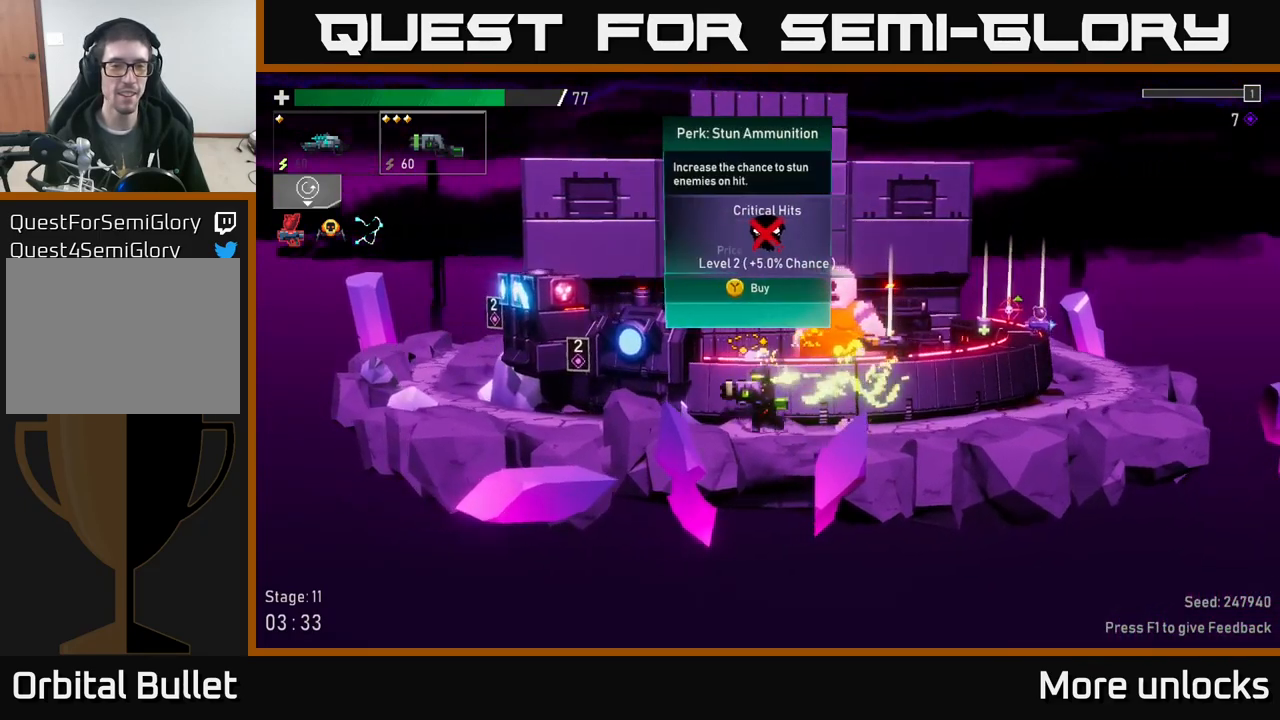
{"buttons": [], "left_stick": "right", "right_stick": "center", "events": [[33, "left_stick", "center"], [133, "Y", "down"], [167, "Y", "up"], [217, "left_stick", "right"]]}
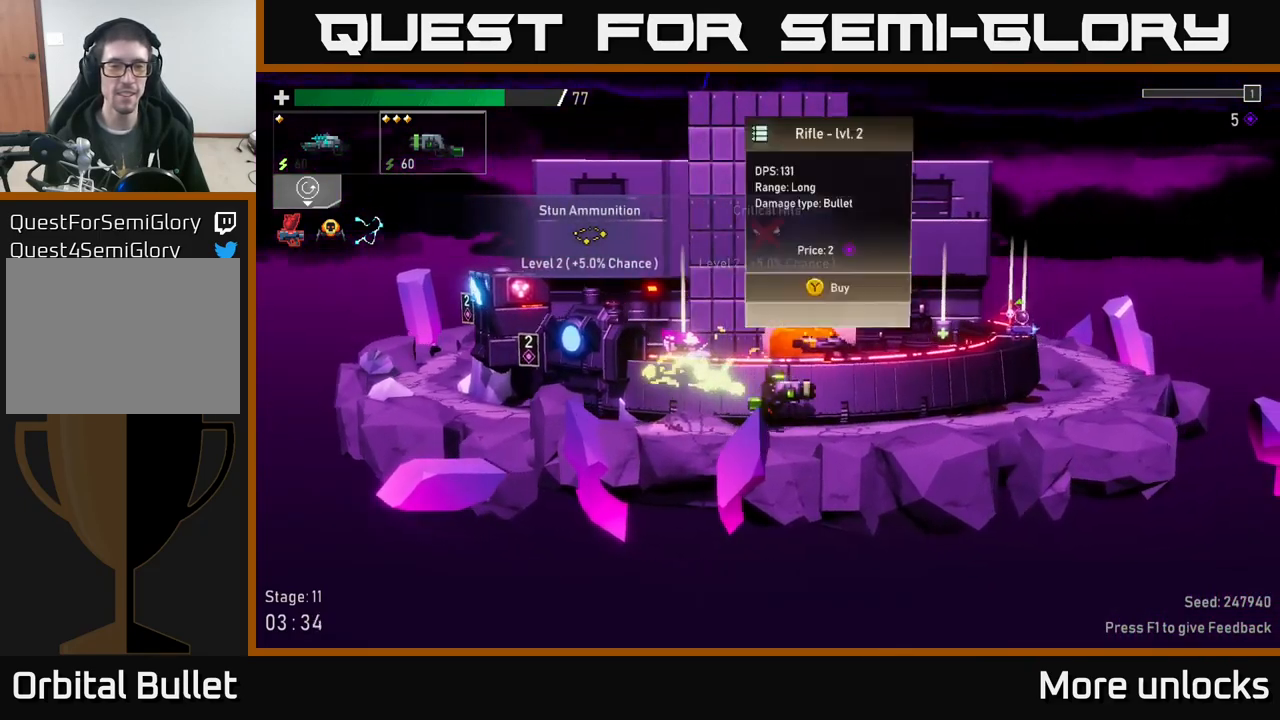
{"buttons": [], "left_stick": "center", "right_stick": "center", "events": [[67, "left_stick", "left"], [400, "left_stick", "center"]]}
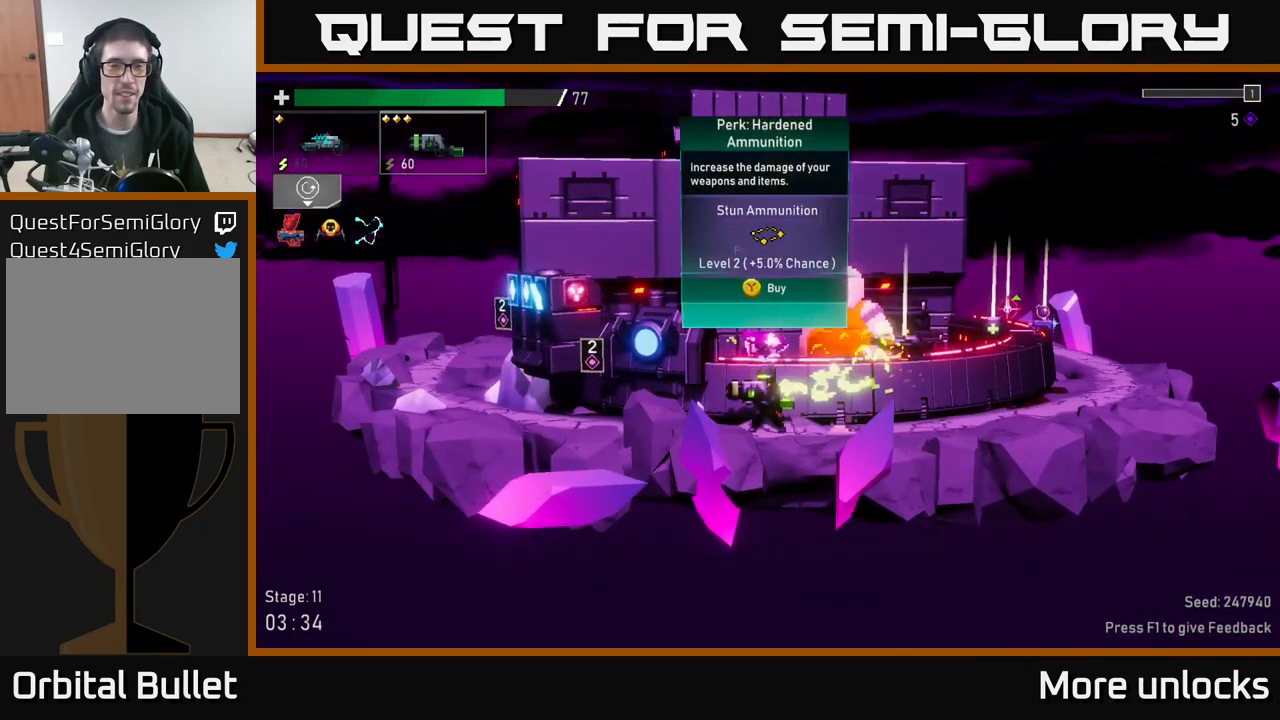
{"buttons": ["A", "X"], "left_stick": "right", "right_stick": "center", "events": [[150, "left_stick", "right"], [300, "A", "down"], [383, "X", "down"]]}
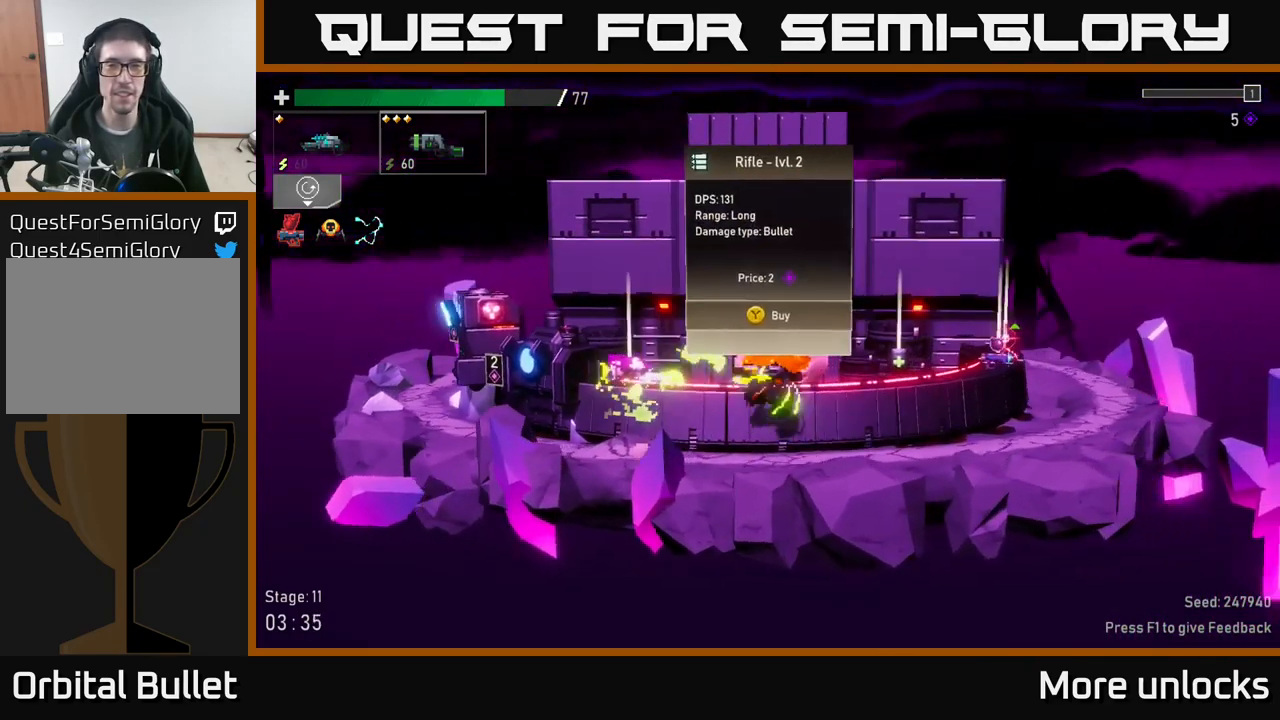
{"buttons": [], "left_stick": "left", "right_stick": "center", "events": [[117, "X", "up"], [133, "A", "up"], [183, "left_stick", "left"]]}
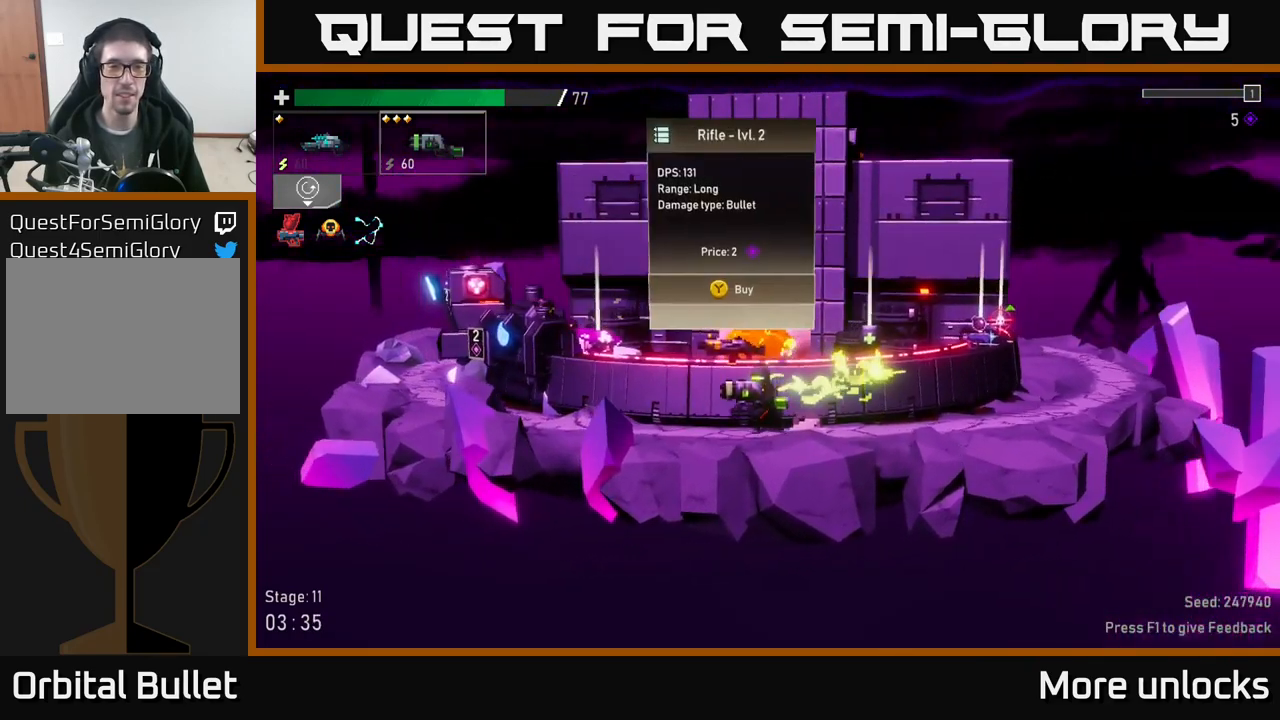
{"buttons": [], "left_stick": "center", "right_stick": "center", "events": [[417, "left_stick", "center"]]}
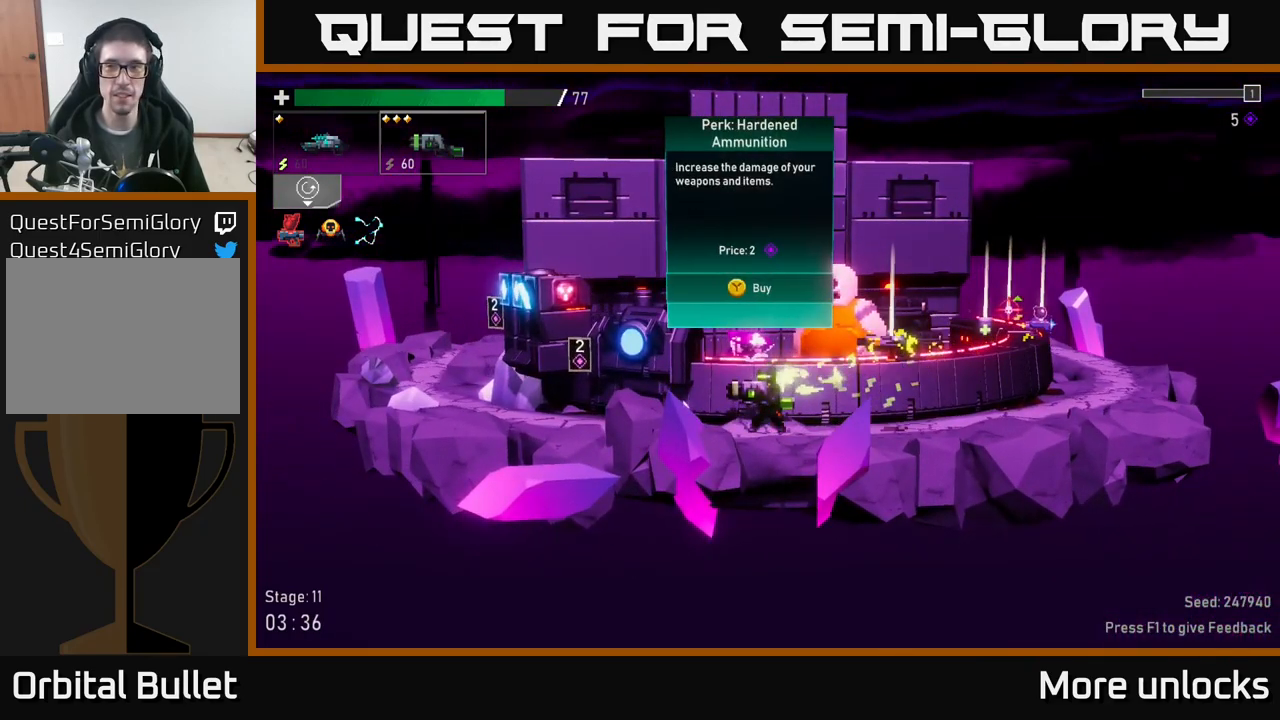
{"buttons": [], "left_stick": "center", "right_stick": "center", "events": [[67, "Y", "down"], [167, "Y", "up"]]}
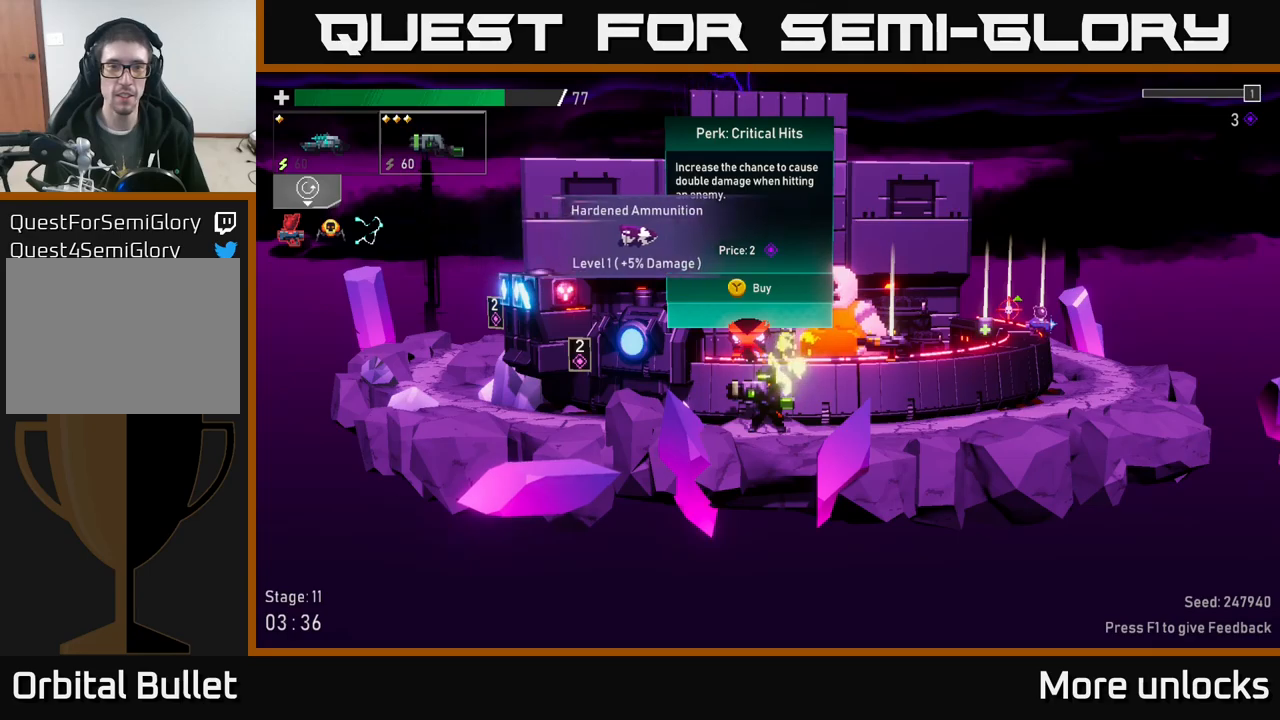
{"buttons": [], "left_stick": "center", "right_stick": "center", "events": []}
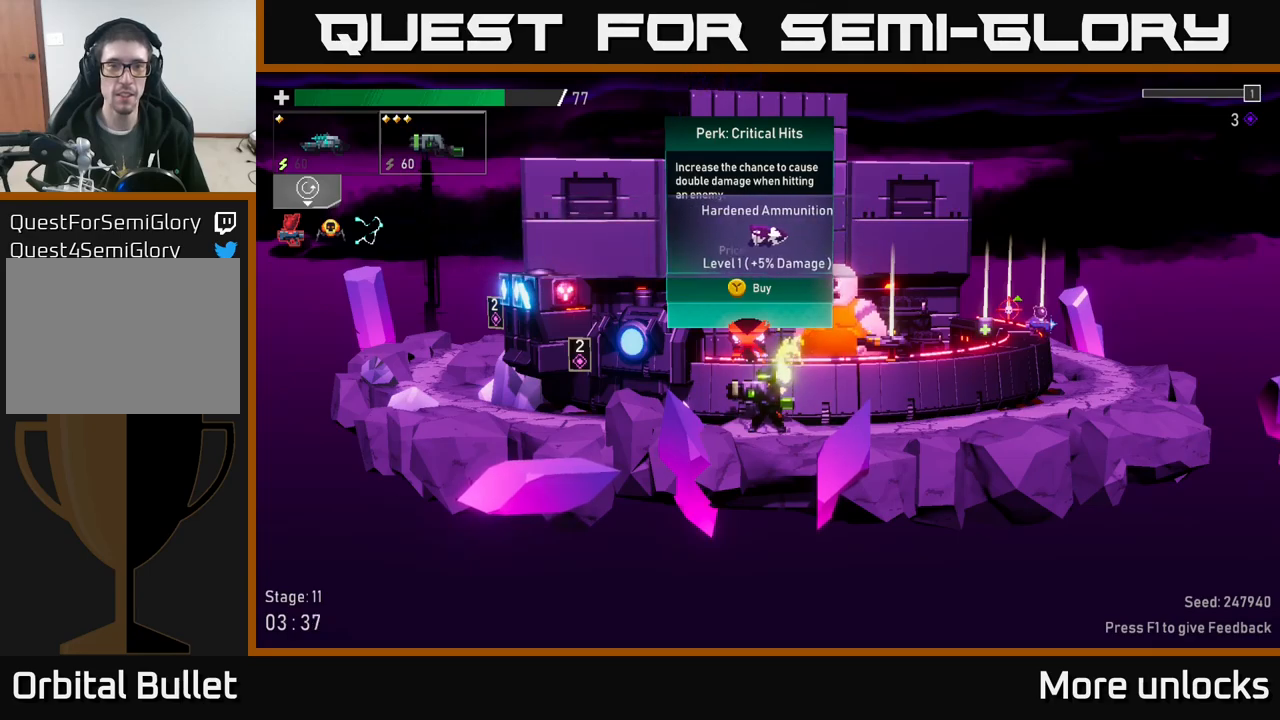
{"buttons": [], "left_stick": "center", "right_stick": "center", "events": []}
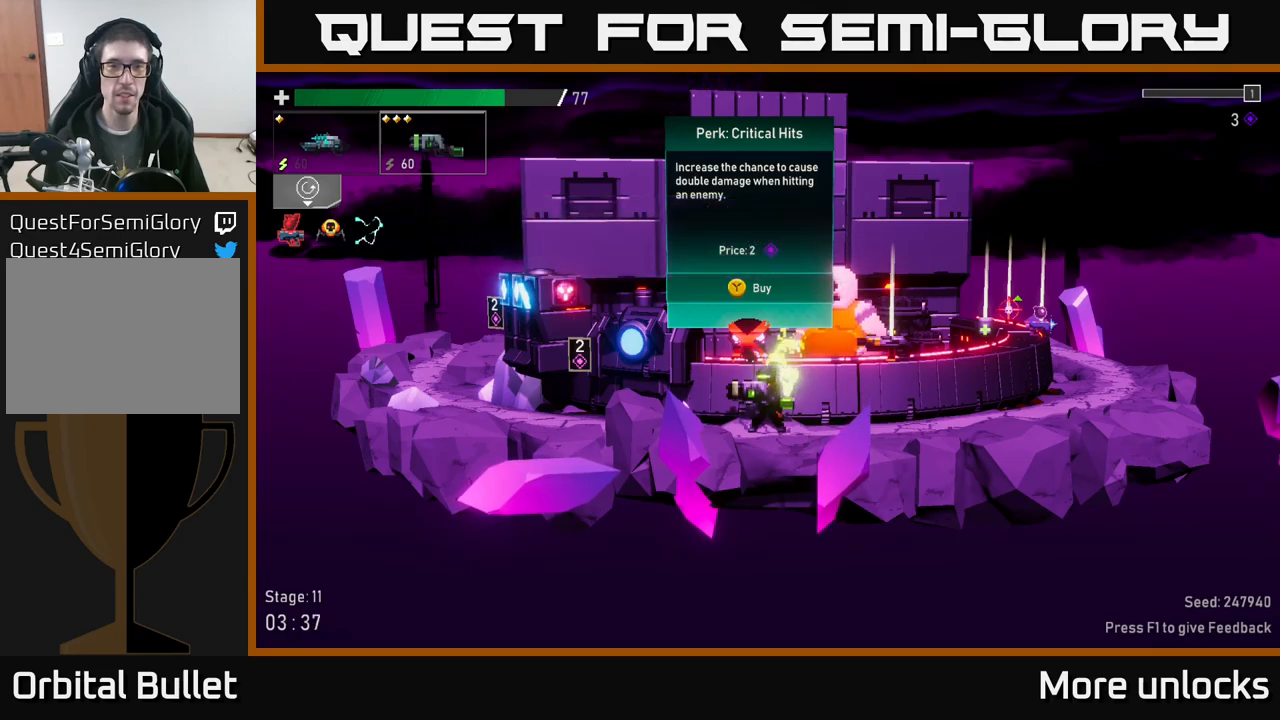
{"buttons": [], "left_stick": "right", "right_stick": "center", "events": [[34, "Y", "down"], [134, "Y", "up"], [434, "left_stick", "right"]]}
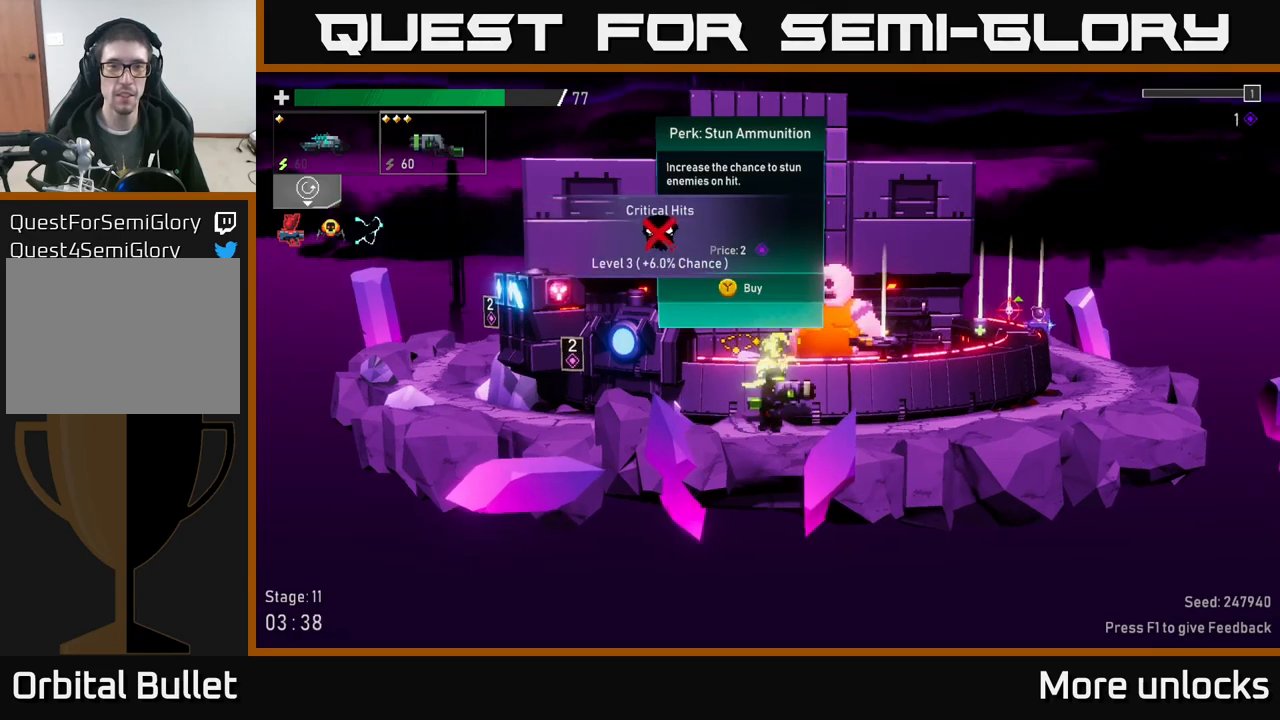
{"buttons": [], "left_stick": "left", "right_stick": "center", "events": [[234, "left_stick", "center"], [300, "left_stick", "left"]]}
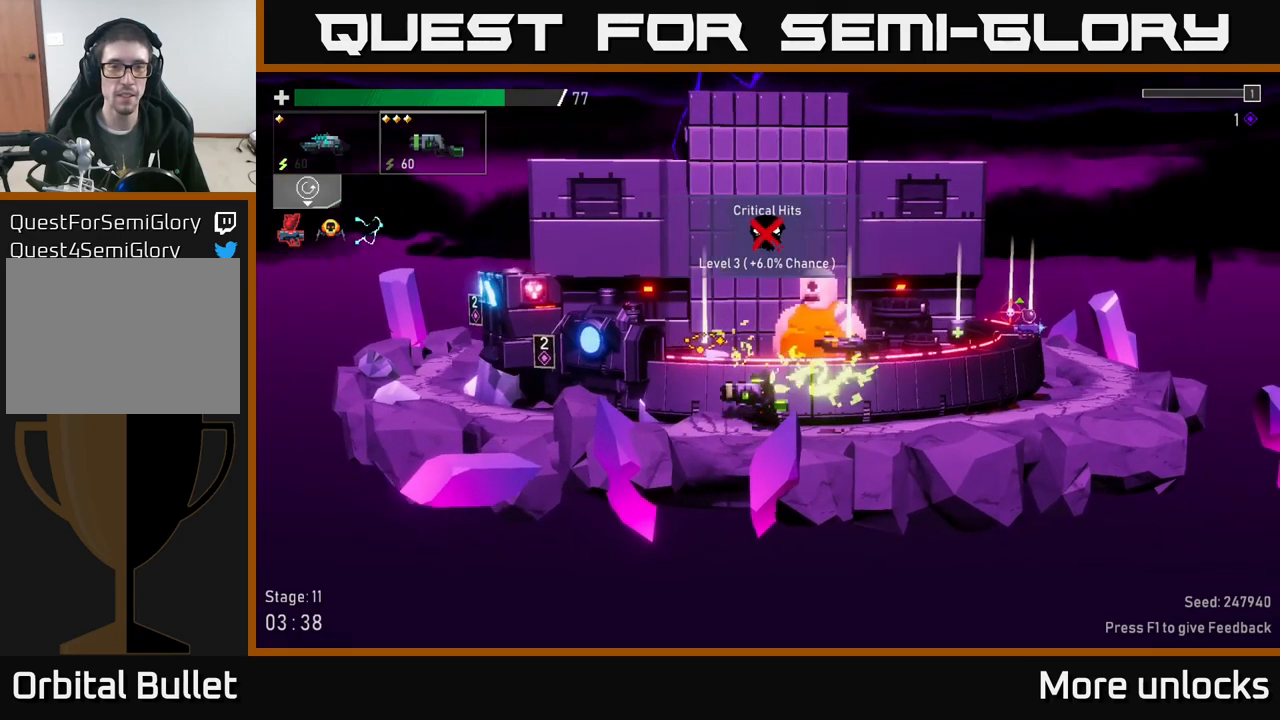
{"buttons": ["A", "X"], "left_stick": "right", "right_stick": "center", "events": [[84, "left_stick", "center"], [134, "left_stick", "right"], [300, "A", "down"], [384, "X", "down"]]}
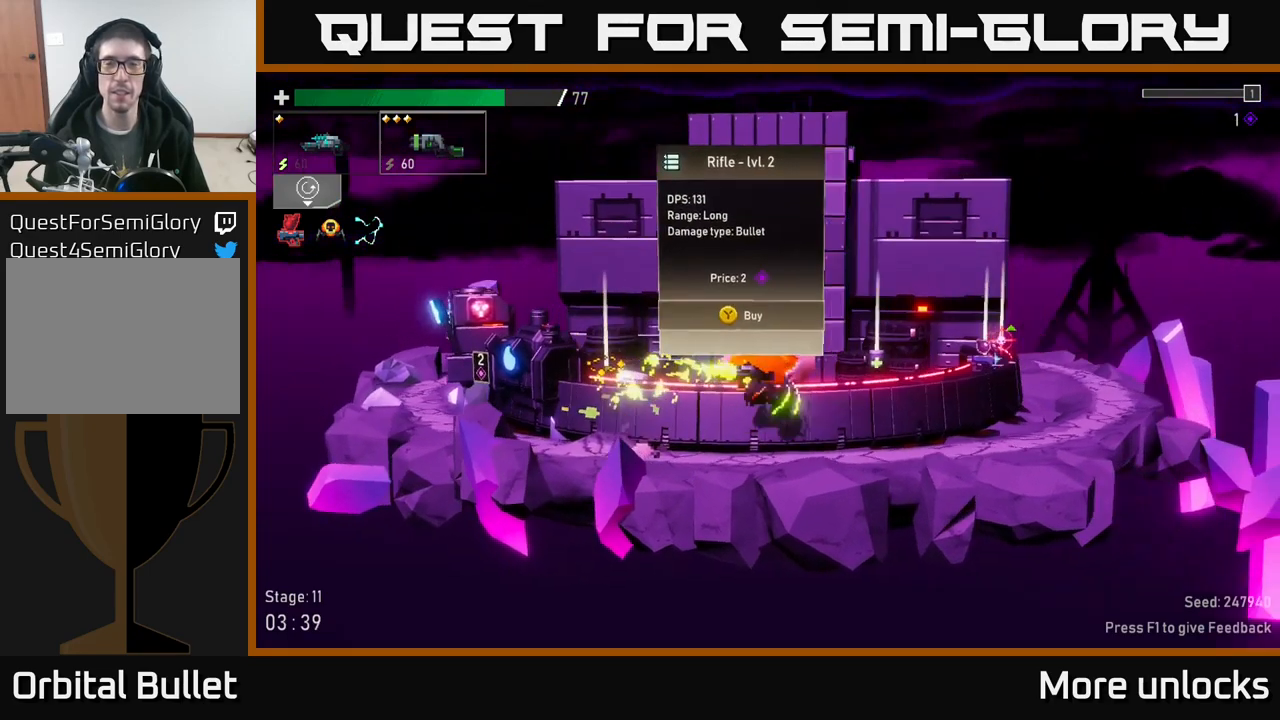
{"buttons": [], "left_stick": "left", "right_stick": "center", "events": [[134, "X", "up"], [167, "A", "up"], [234, "left_stick", "left"]]}
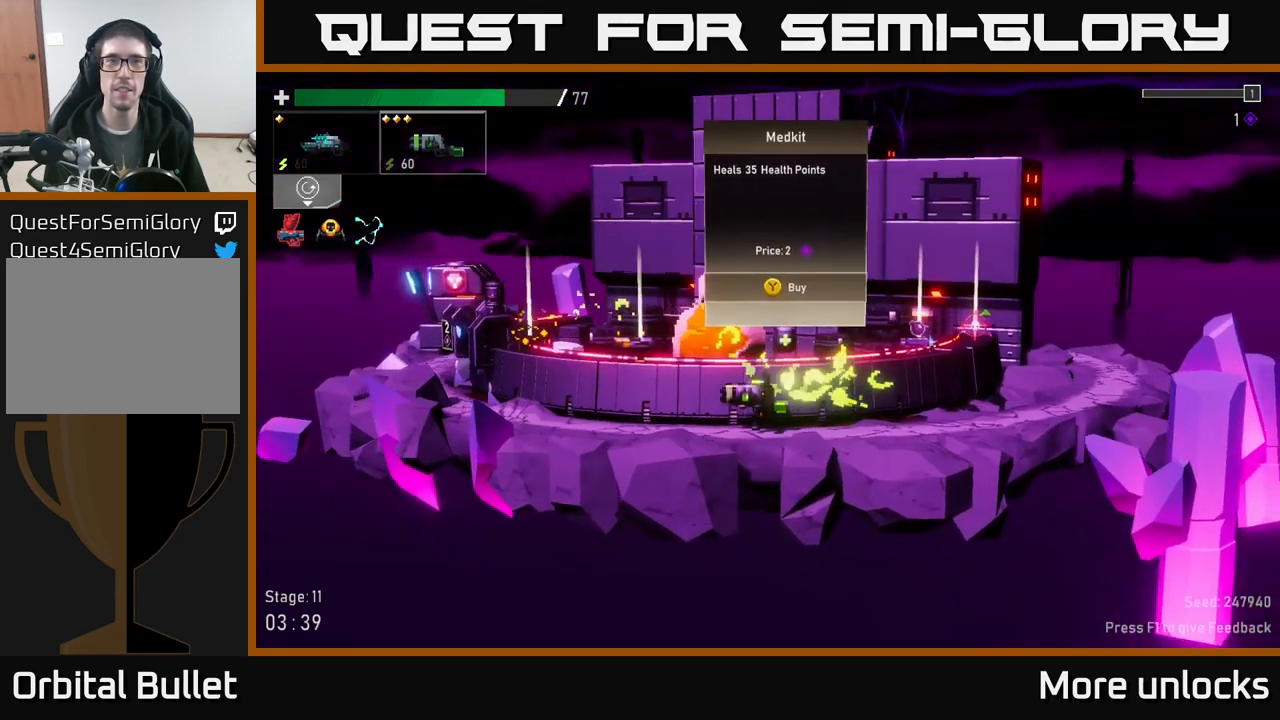
{"buttons": [], "left_stick": "left", "right_stick": "center", "events": [[17, "A", "down"], [200, "X", "down"], [400, "A", "up"], [400, "X", "up"]]}
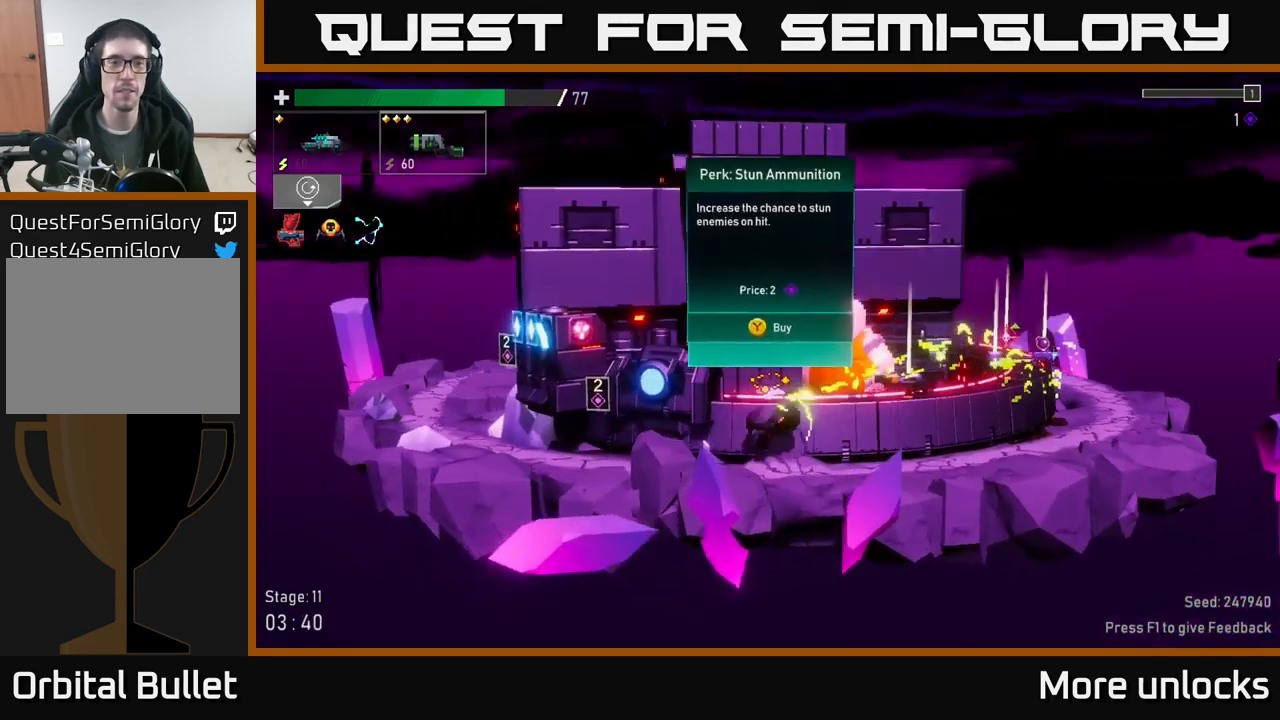
{"buttons": [], "left_stick": "left", "right_stick": "center", "events": [[200, "left_stick", "center"], [317, "left_stick", "left"]]}
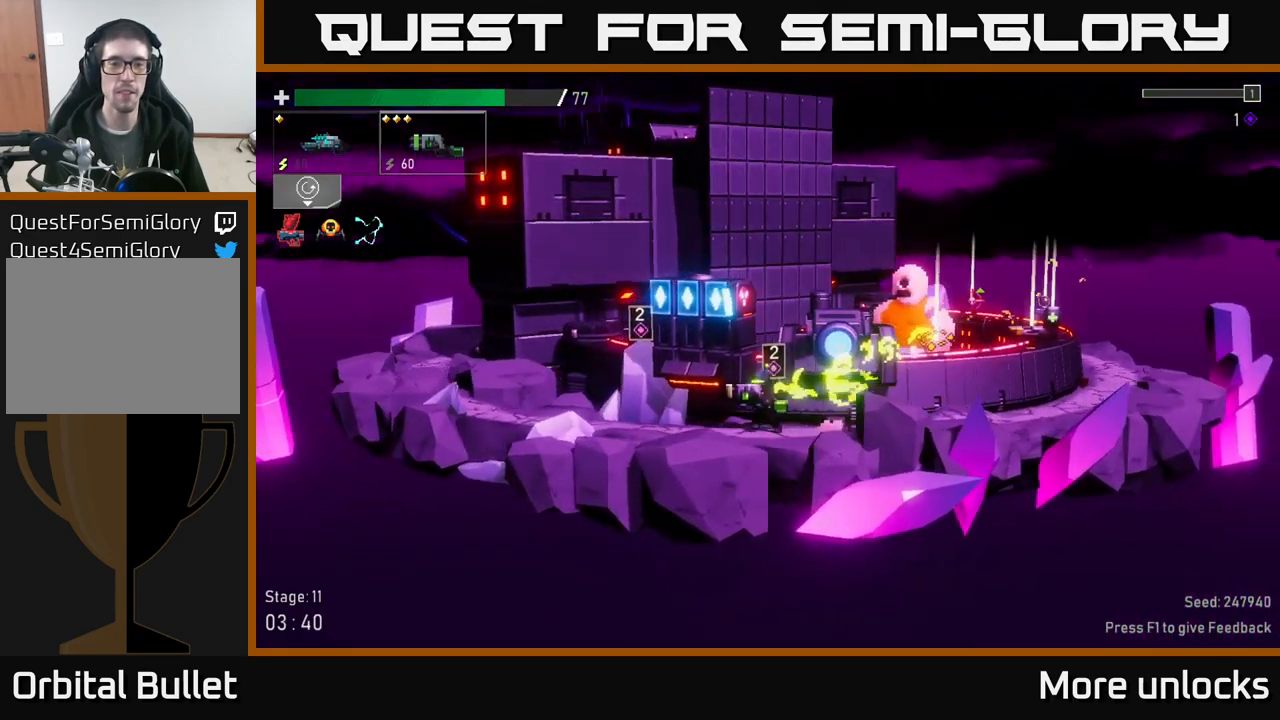
{"buttons": [], "left_stick": "center", "right_stick": "center", "events": [[200, "left_stick", "center"]]}